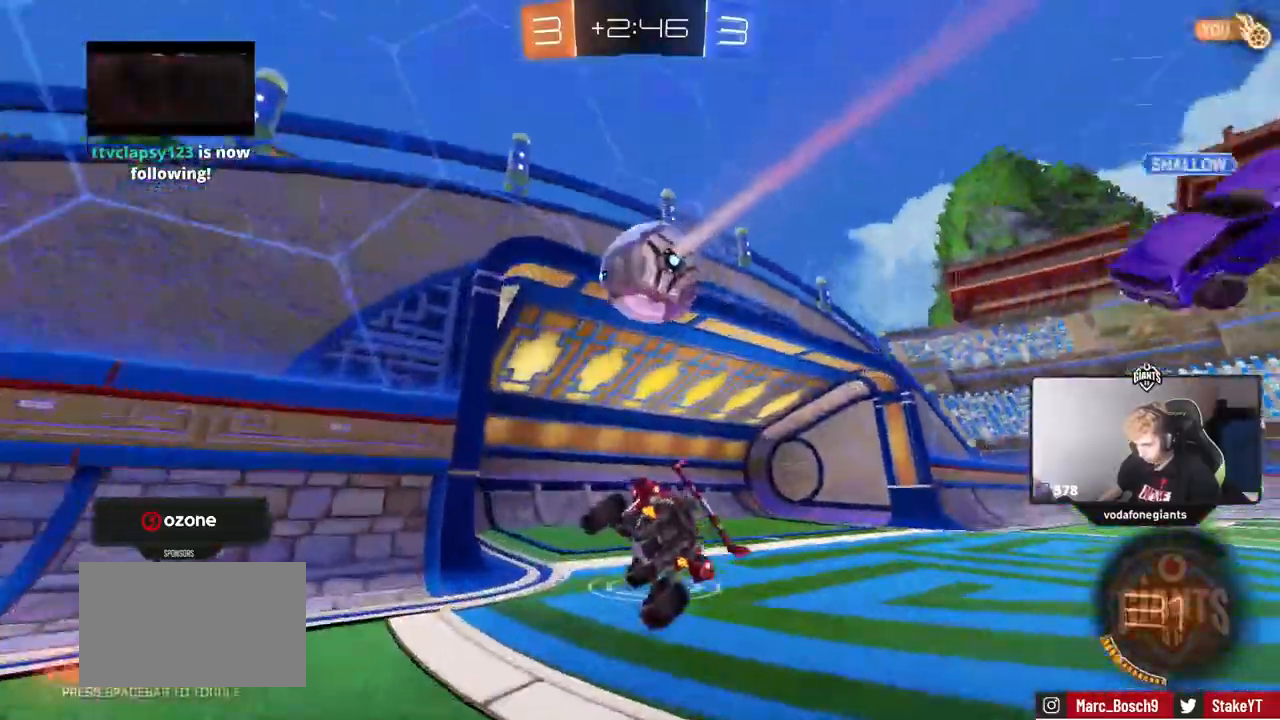
Gameplay with keyboard and mouse; each line is a JSON object with the keys and mouse buttons held at the frame after it. "events" lists presses ("down") and releases ("up") of "1", "2", "3", "4", "5", "a", "alt", "c", "caps_lock", "ctrl", "d", "e", "f", "g", "q", "r", "s", "shift", "space", "t", "tab", "v", "w", "x", "z", "mouse_left", "mouse_wheel" and "mouse_right" between this image and that frame as [ms after this image, input, new state], when the widget could be followed in between. "mouse_left", "mouse_wheel", "mouse_right" = the "left", "wheel", "right" buttons of the "mouse" list. No other keys are recorded. "wheel" means that the mouse wheel is clicked or scrolled. Not read: mouse_move.
{"keys": [], "mouse": [], "events": [[17, "a", "up"], [50, "d", "down"], [334, "d", "up"]]}
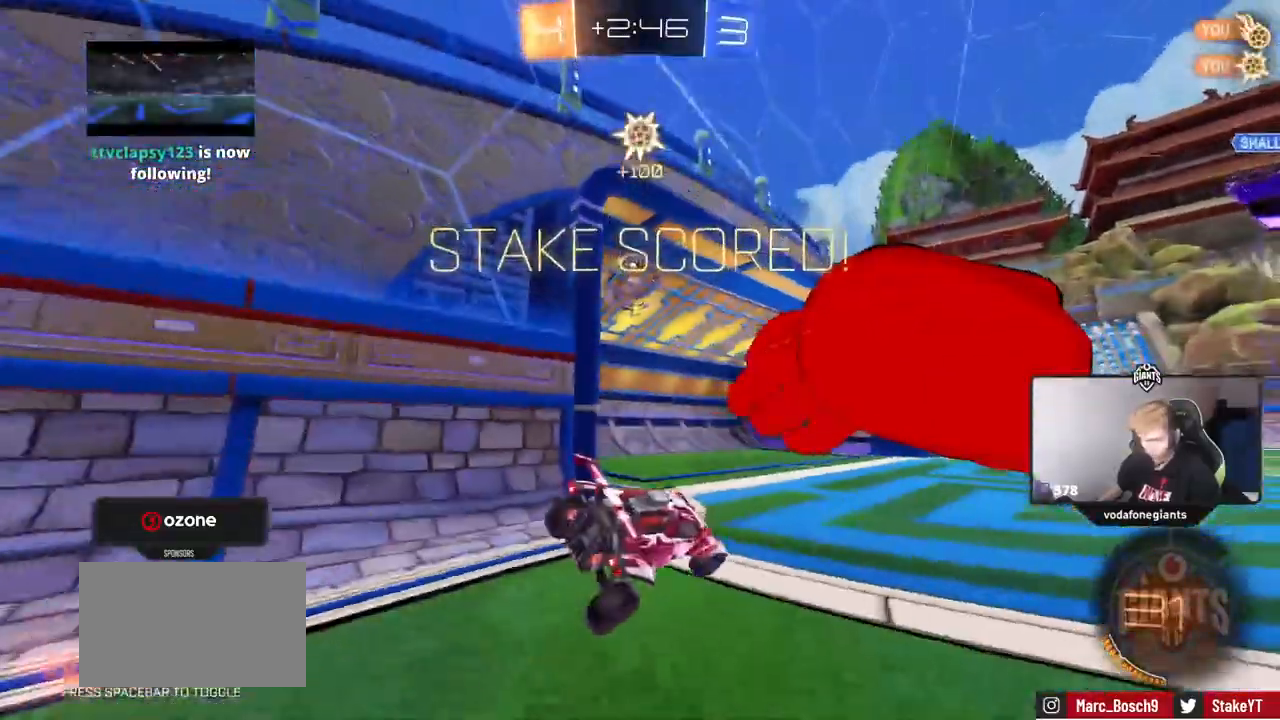
{"keys": ["a", "shift"], "mouse": [], "events": [[117, "a", "down"], [117, "shift", "down"]]}
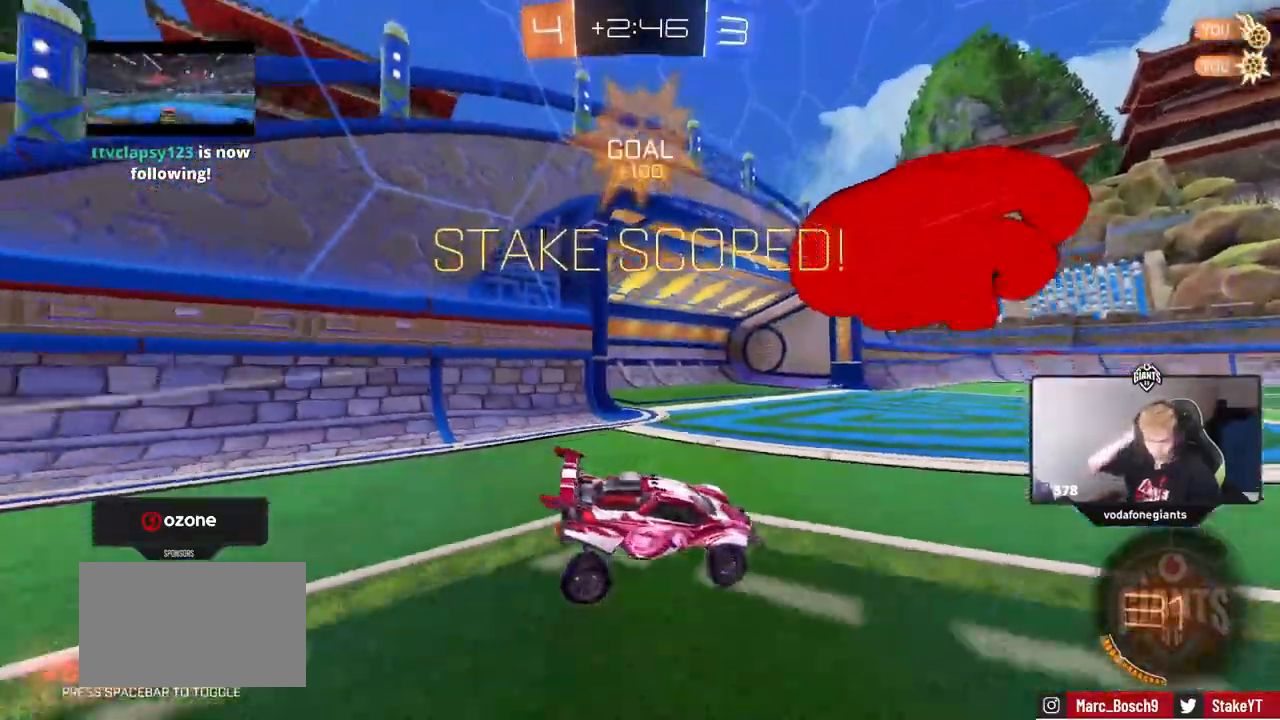
{"keys": ["w"], "mouse": [], "events": [[234, "w", "down"], [284, "a", "up"], [317, "d", "down"], [317, "shift", "up"], [468, "d", "up"]]}
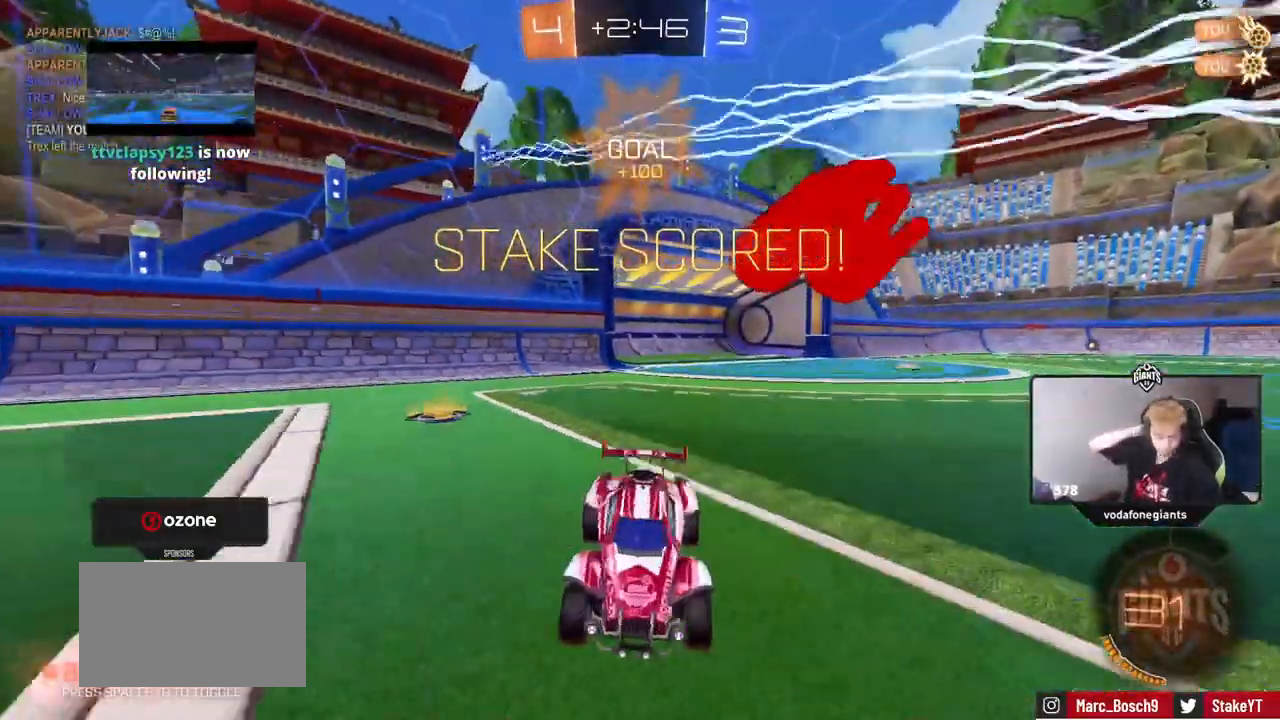
{"keys": ["a", "w"], "mouse": [], "events": [[334, "a", "down"]]}
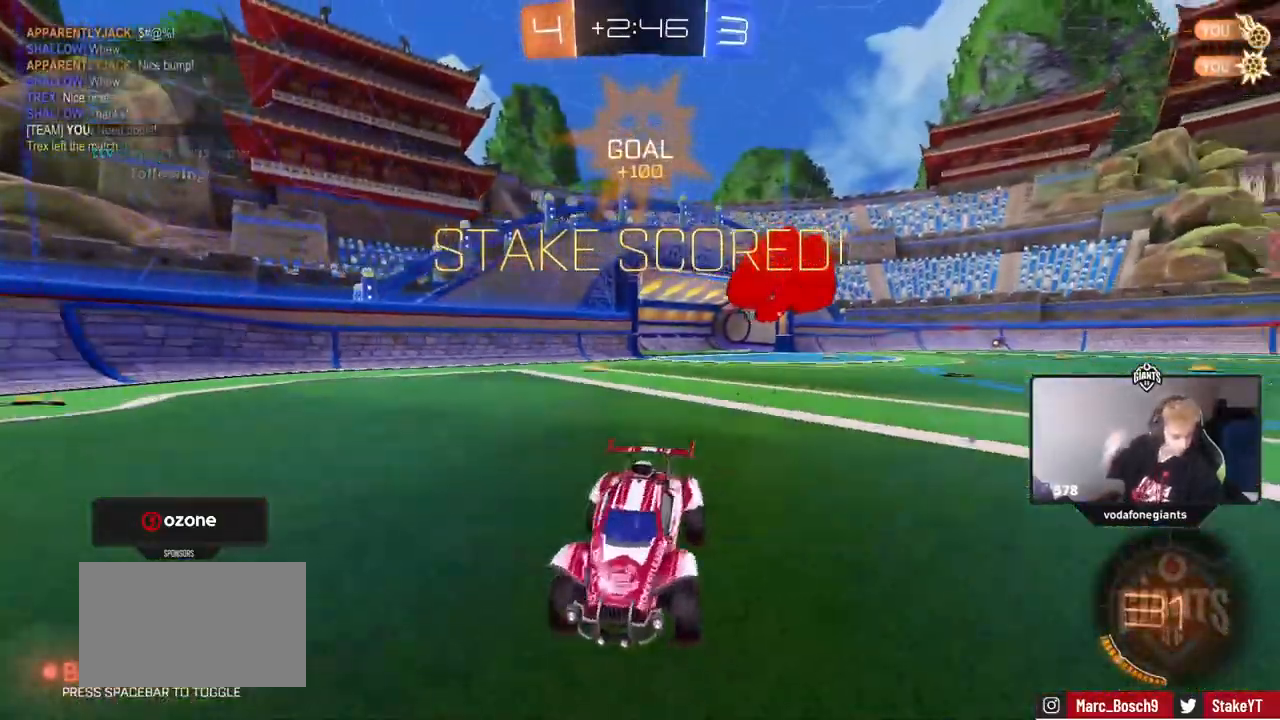
{"keys": ["a", "shift", "w"], "mouse": ["right"], "events": [[117, "a", "up"], [401, "a", "down"], [401, "shift", "down"], [451, "mouse_right", "down"]]}
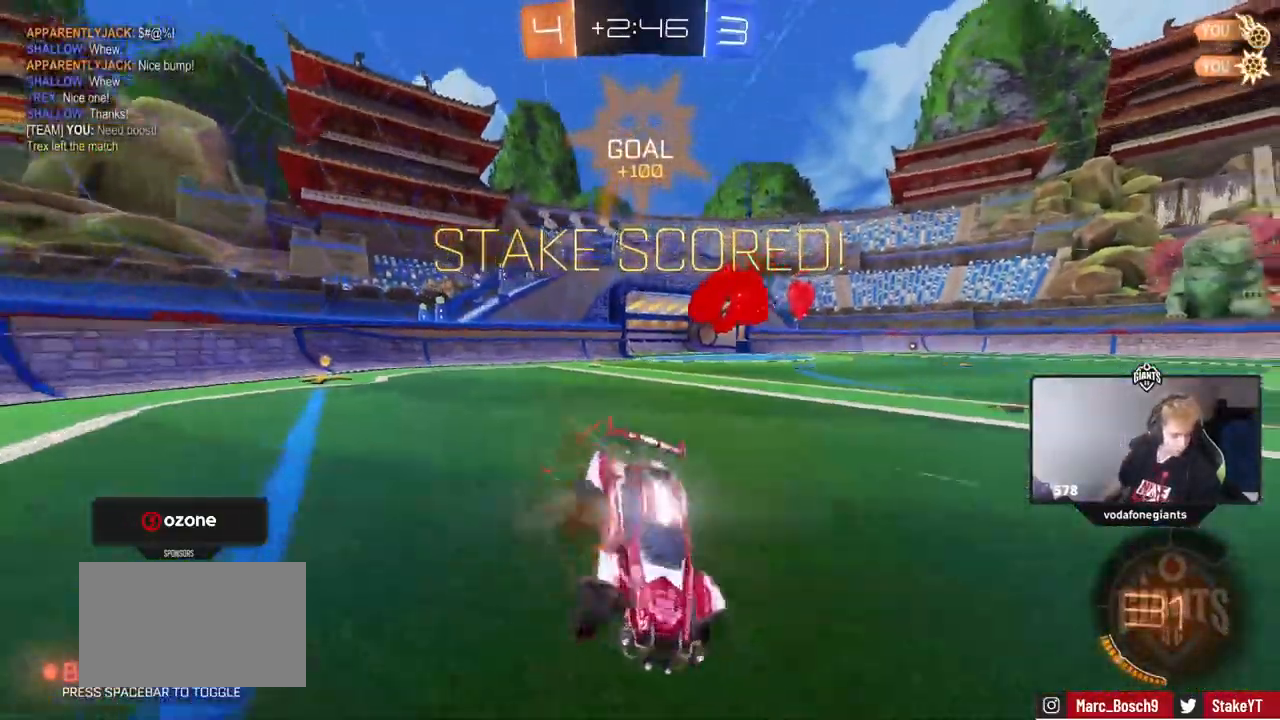
{"keys": ["a", "s", "shift"], "mouse": [], "events": [[17, "s", "down"], [17, "w", "up"], [100, "mouse_right", "up"], [351, "s", "up"], [434, "s", "down"]]}
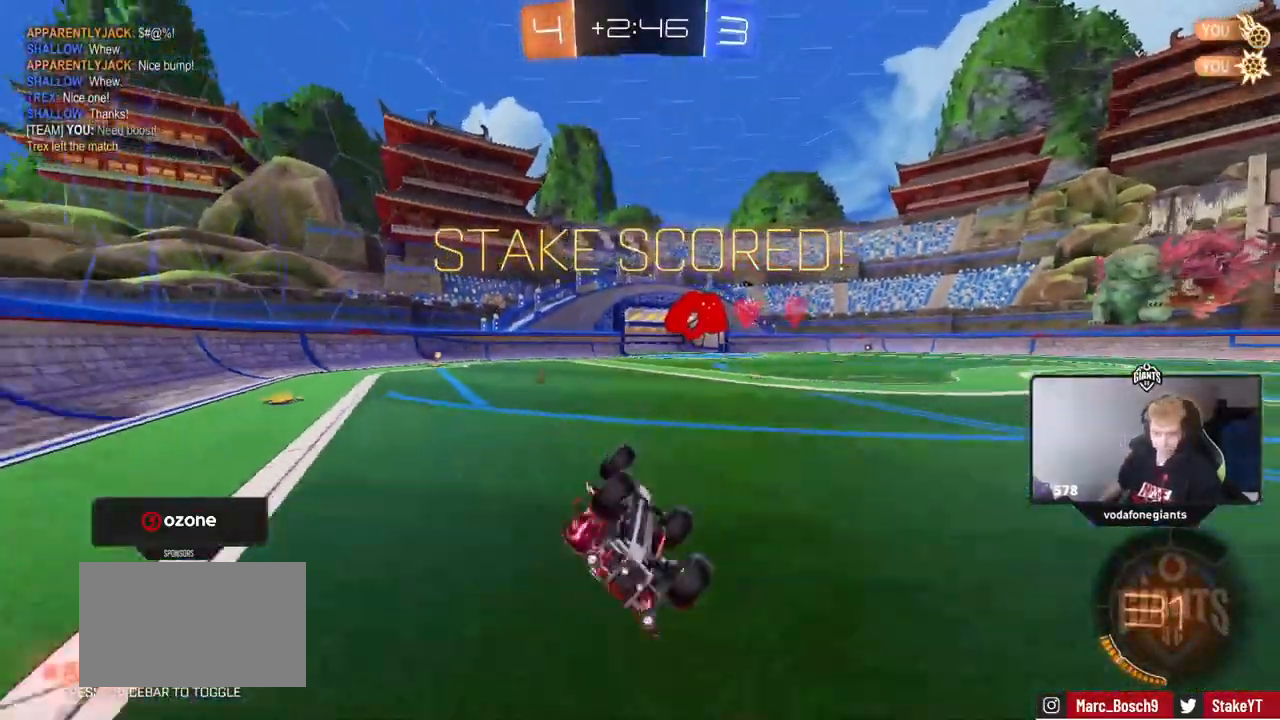
{"keys": ["a"], "mouse": [], "events": [[167, "s", "up"], [350, "a", "up"], [350, "shift", "up"], [400, "a", "down"]]}
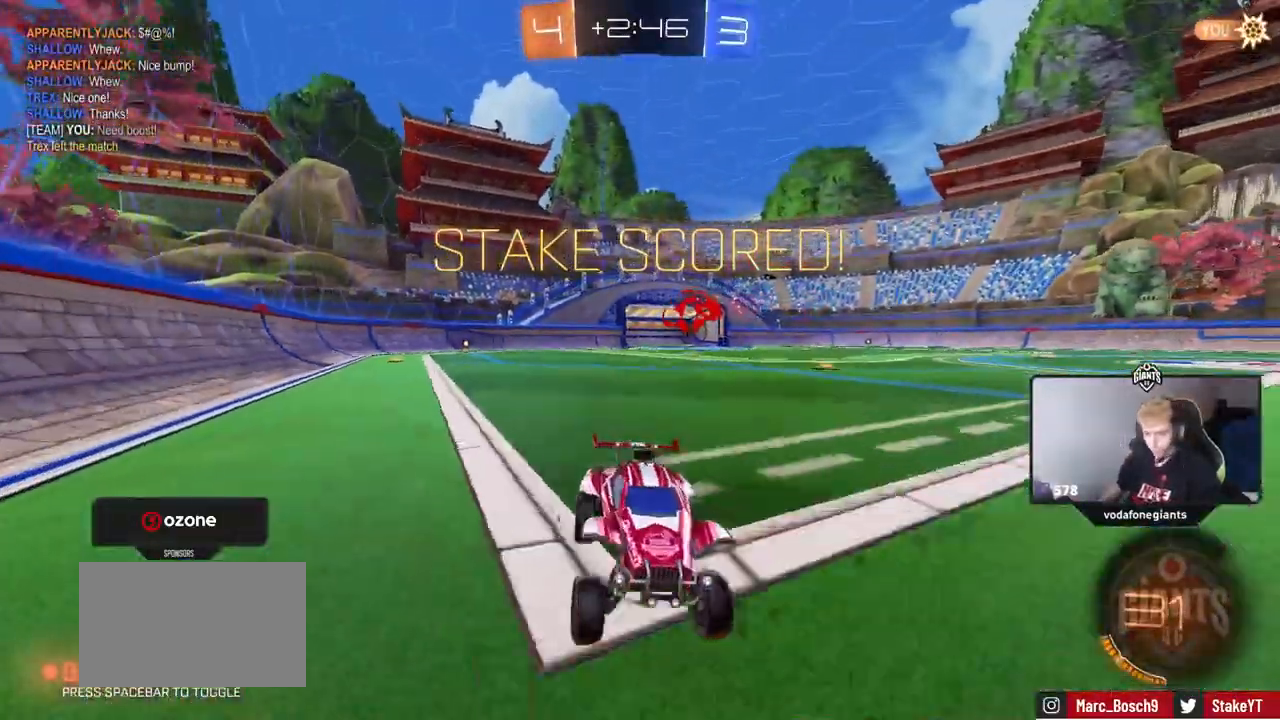
{"keys": ["a", "s", "shift"], "mouse": [], "events": [[50, "a", "up"], [184, "mouse_right", "down"], [184, "w", "down"], [234, "a", "down"], [234, "shift", "down"], [284, "mouse_right", "up"], [334, "mouse_right", "down"], [367, "s", "down"], [367, "w", "up"], [467, "mouse_right", "up"]]}
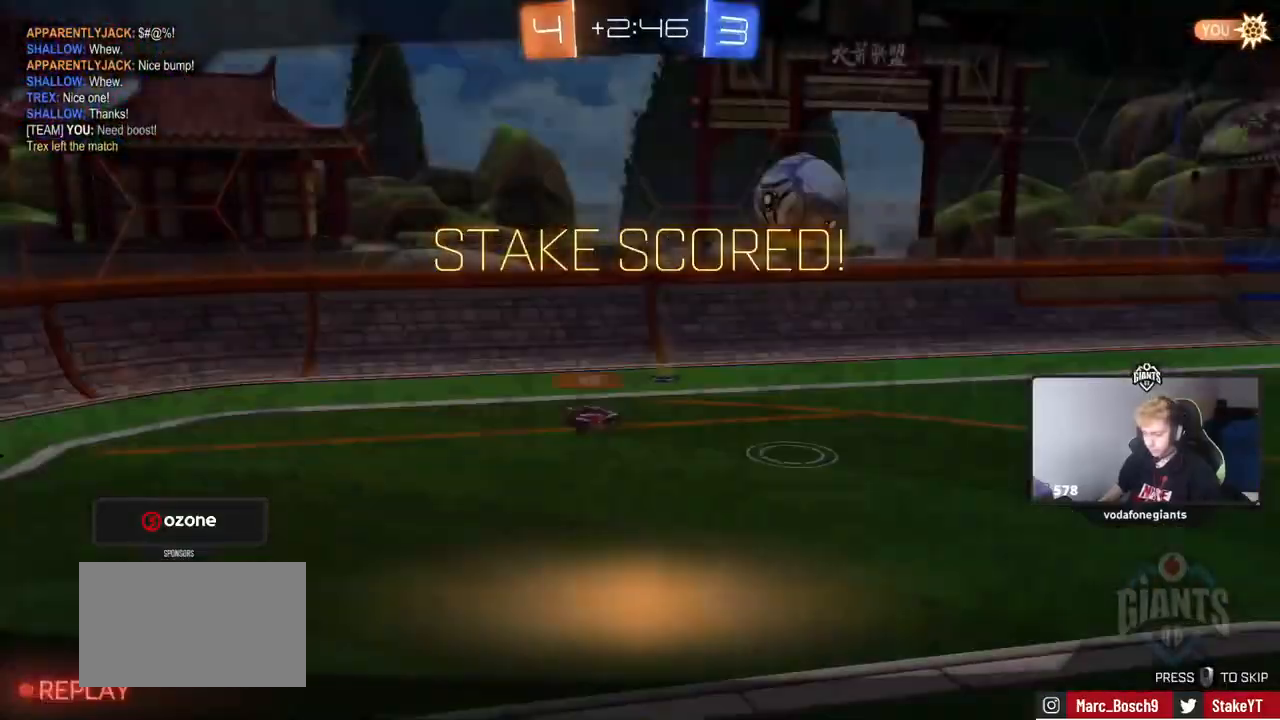
{"keys": [], "mouse": [], "events": [[200, "a", "up"], [200, "s", "up"], [250, "shift", "up"]]}
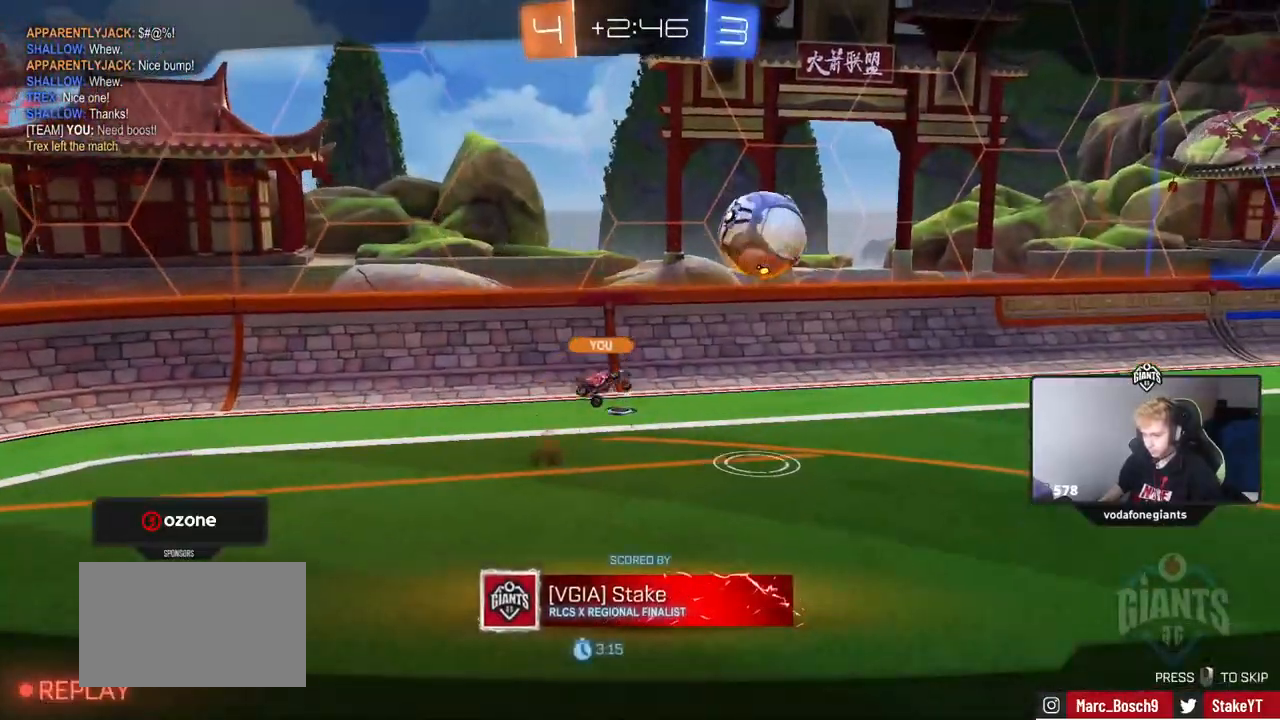
{"keys": [], "mouse": [], "events": []}
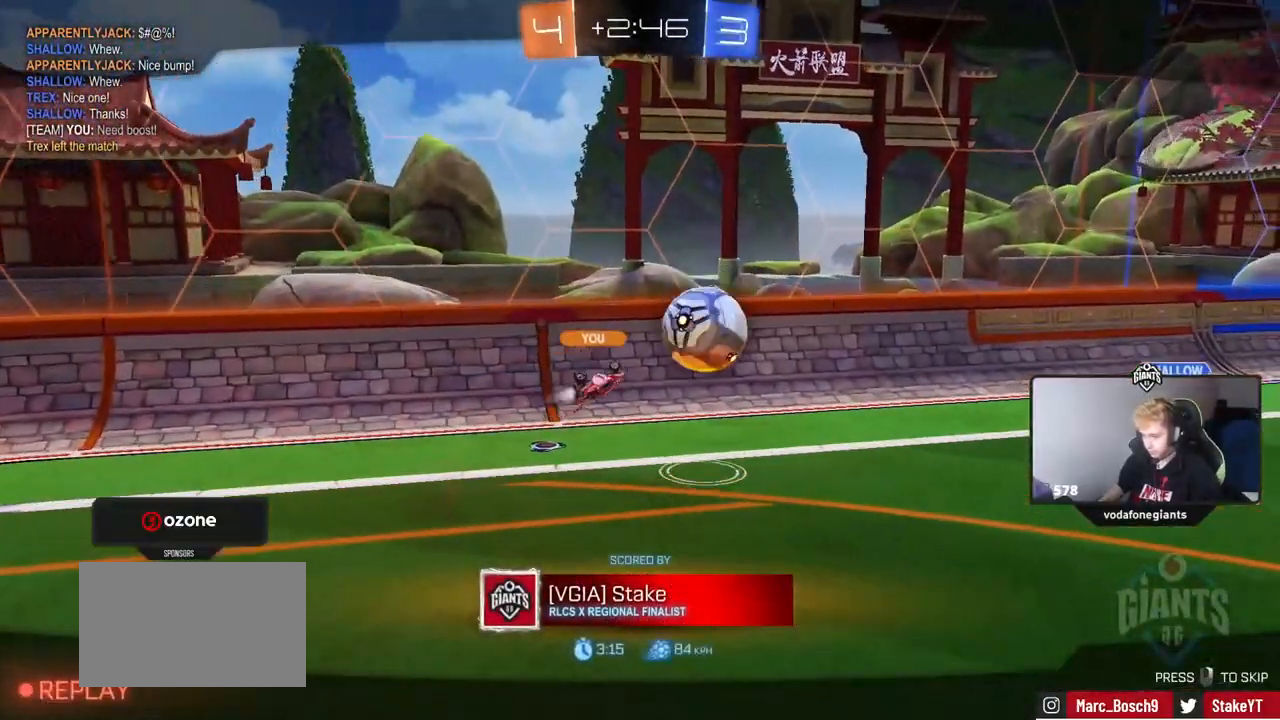
{"keys": [], "mouse": ["right"], "events": [[467, "mouse_right", "down"]]}
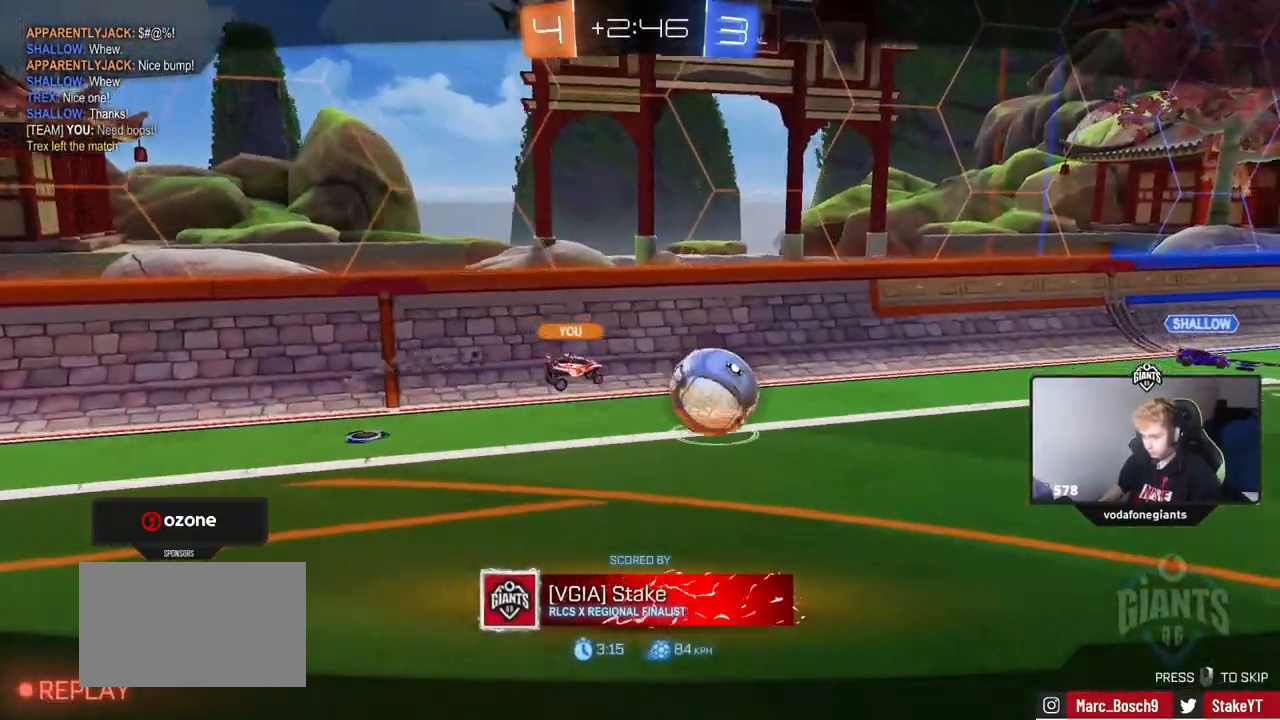
{"keys": [], "mouse": [], "events": [[67, "mouse_right", "up"]]}
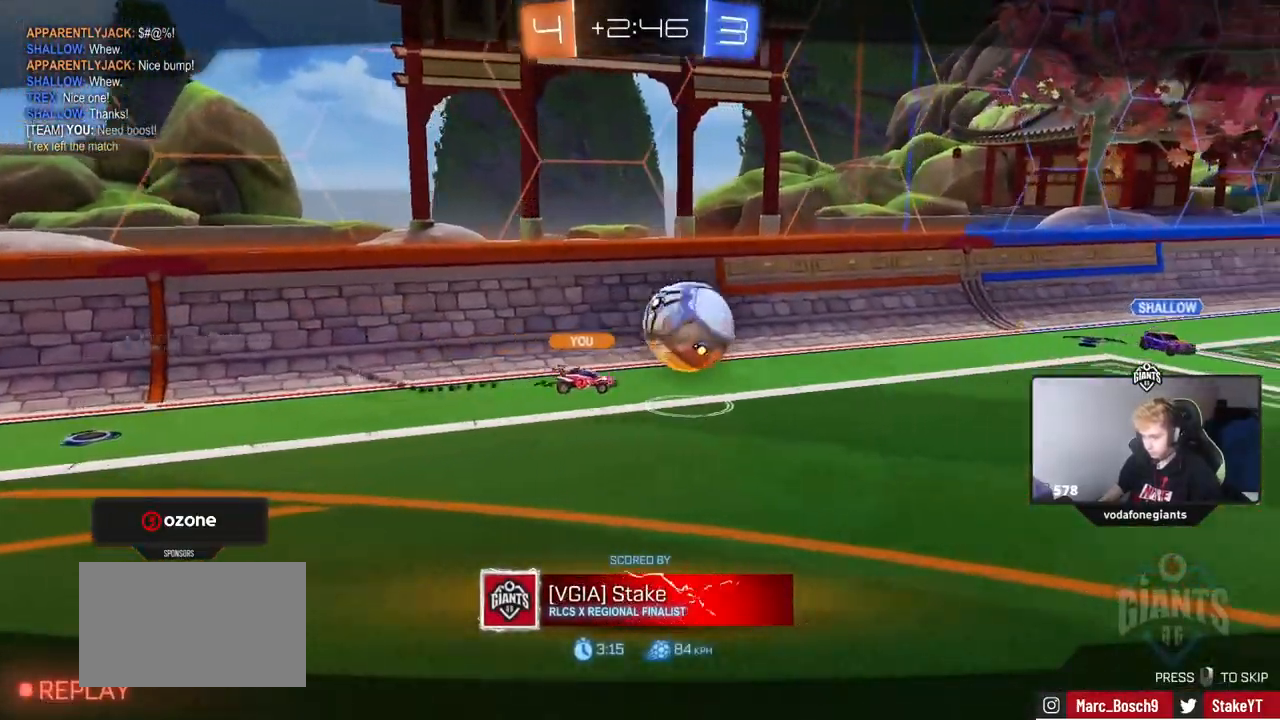
{"keys": [], "mouse": [], "events": []}
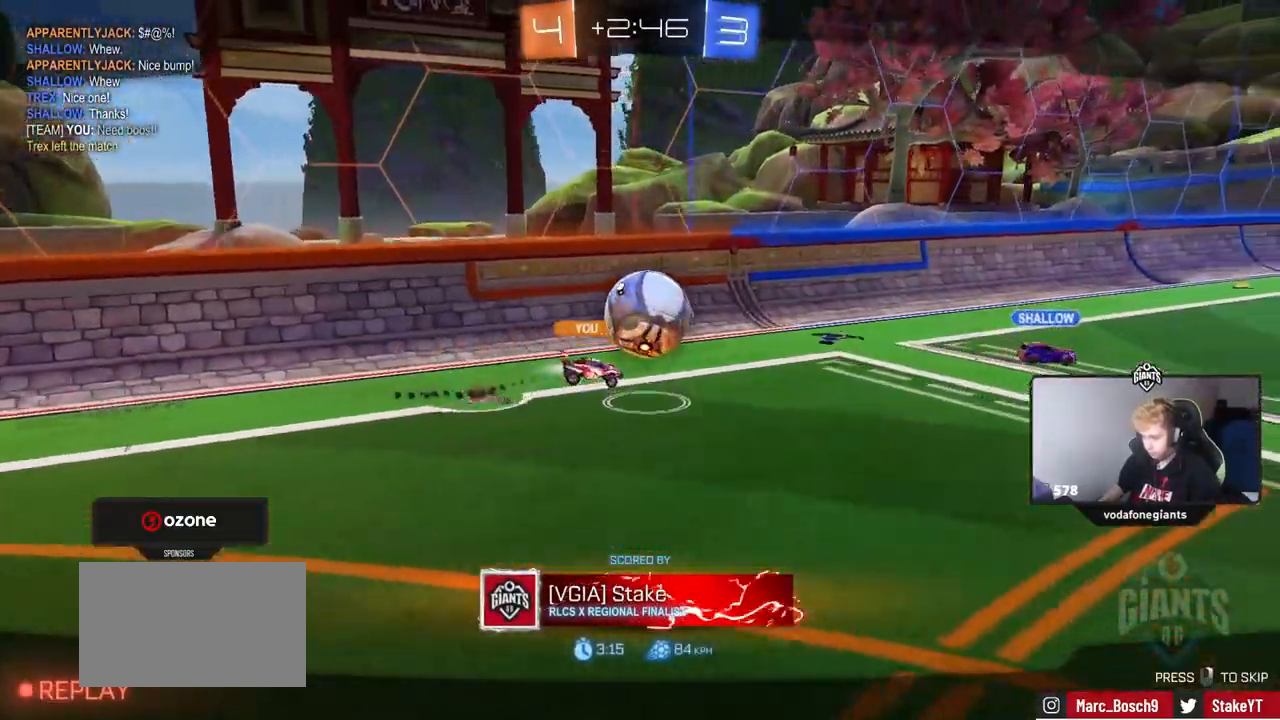
{"keys": [], "mouse": [], "events": []}
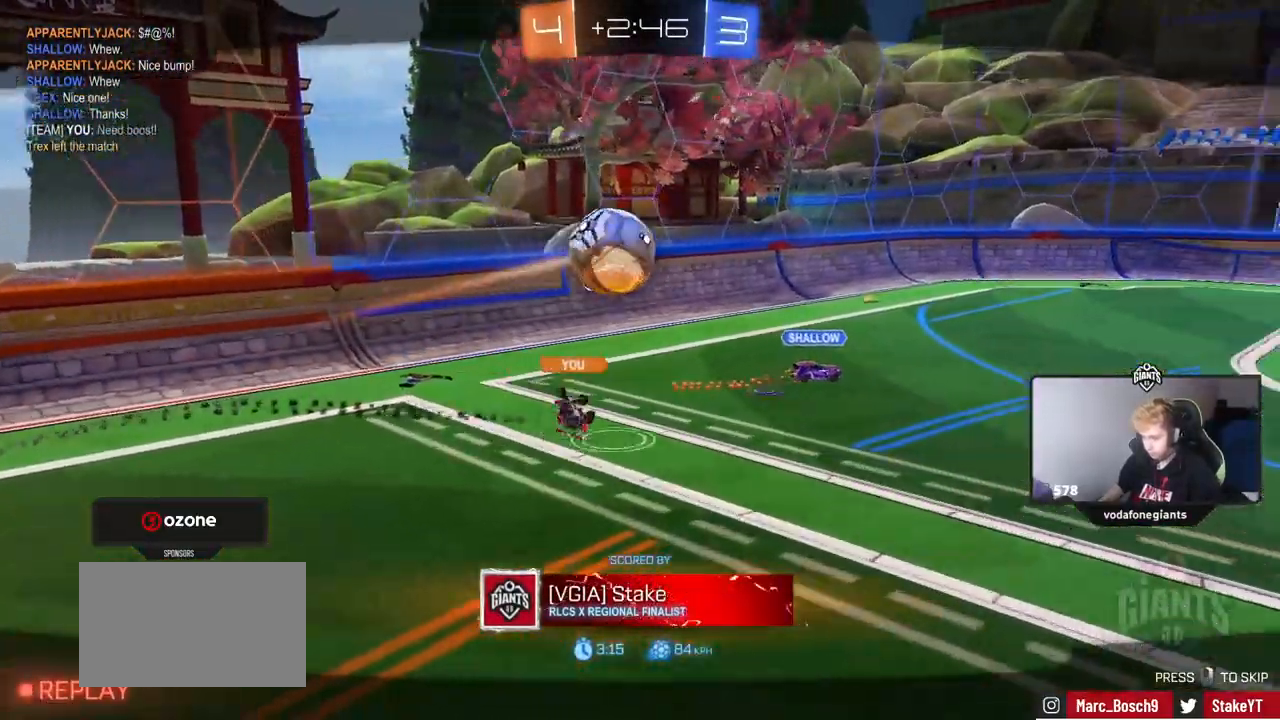
{"keys": [], "mouse": [], "events": []}
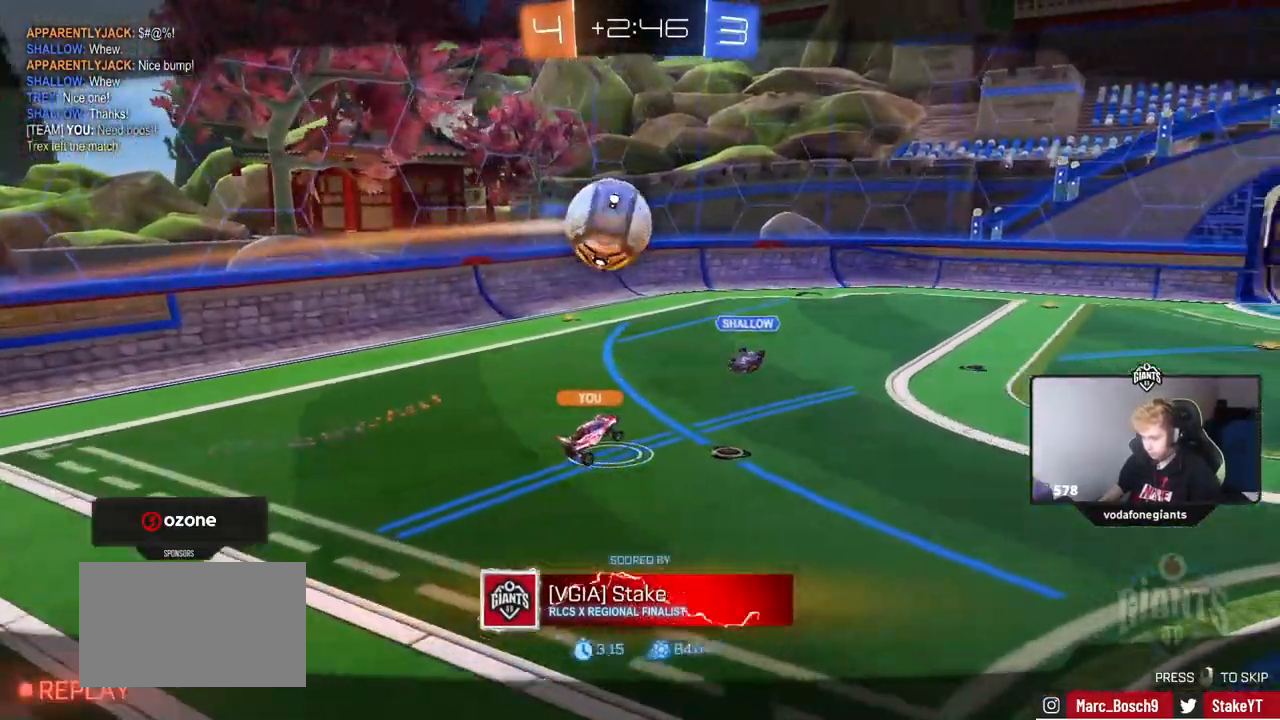
{"keys": [], "mouse": [], "events": []}
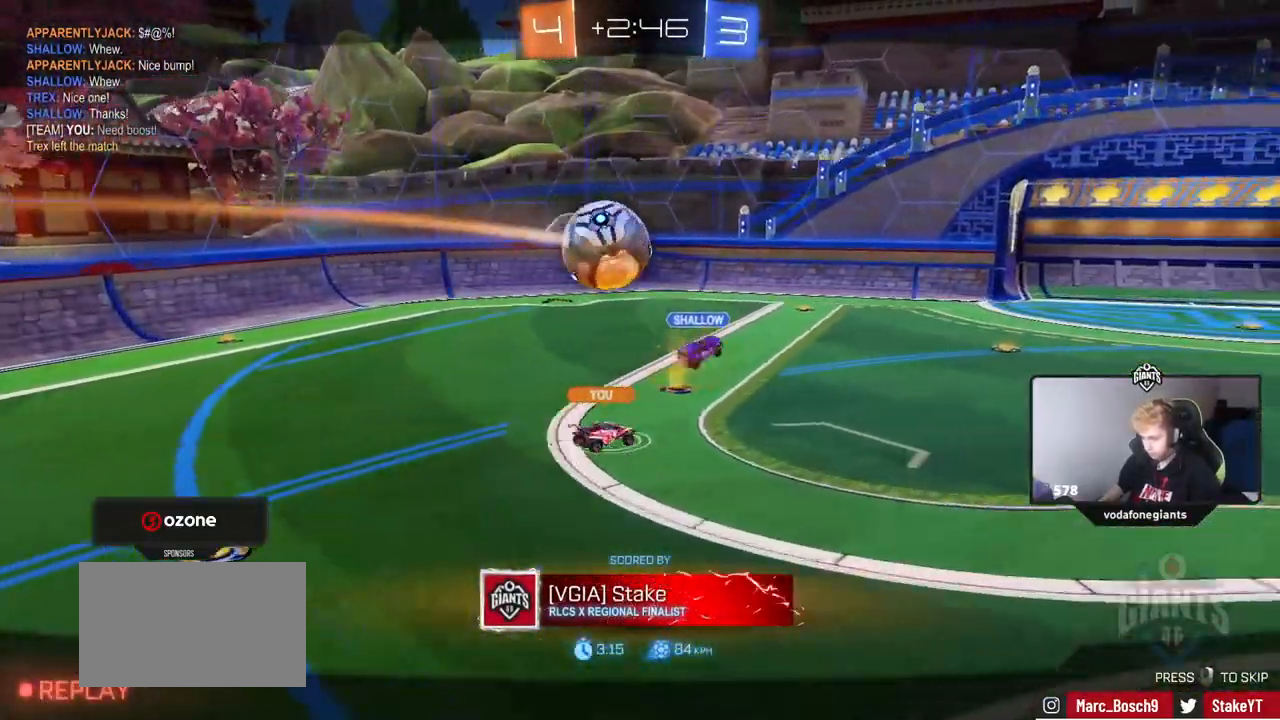
{"keys": [], "mouse": [], "events": []}
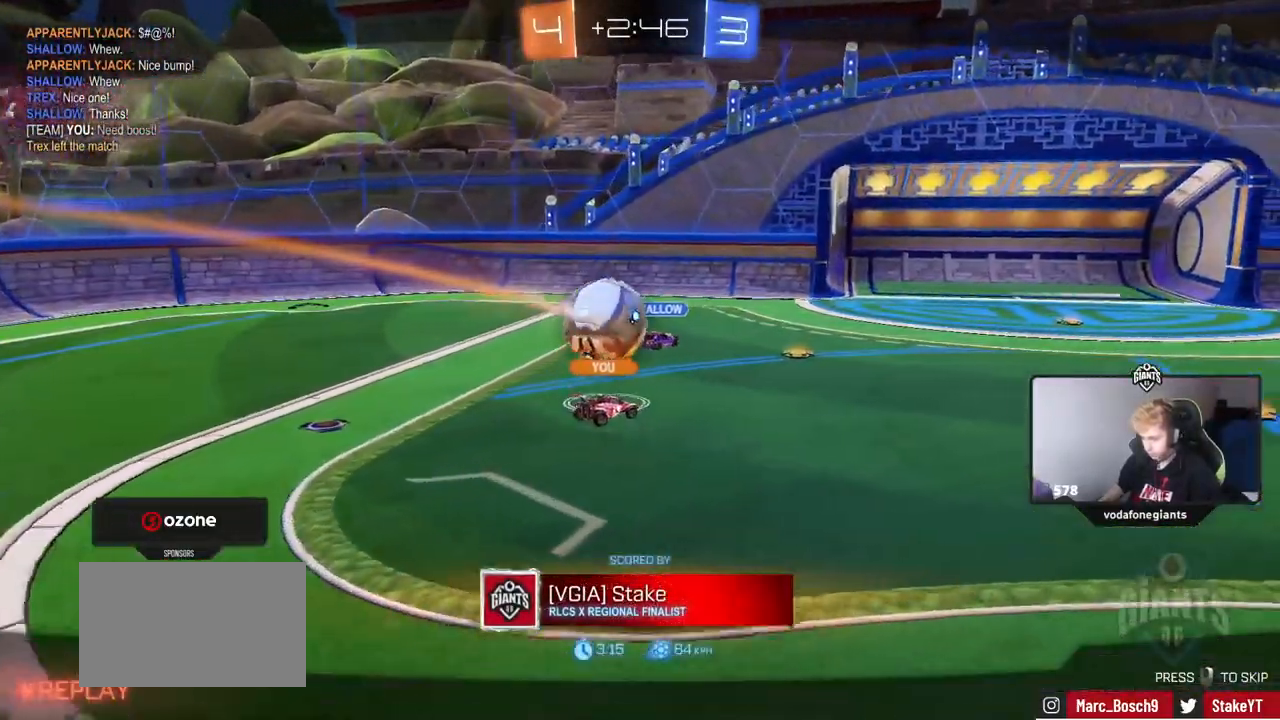
{"keys": [], "mouse": [], "events": []}
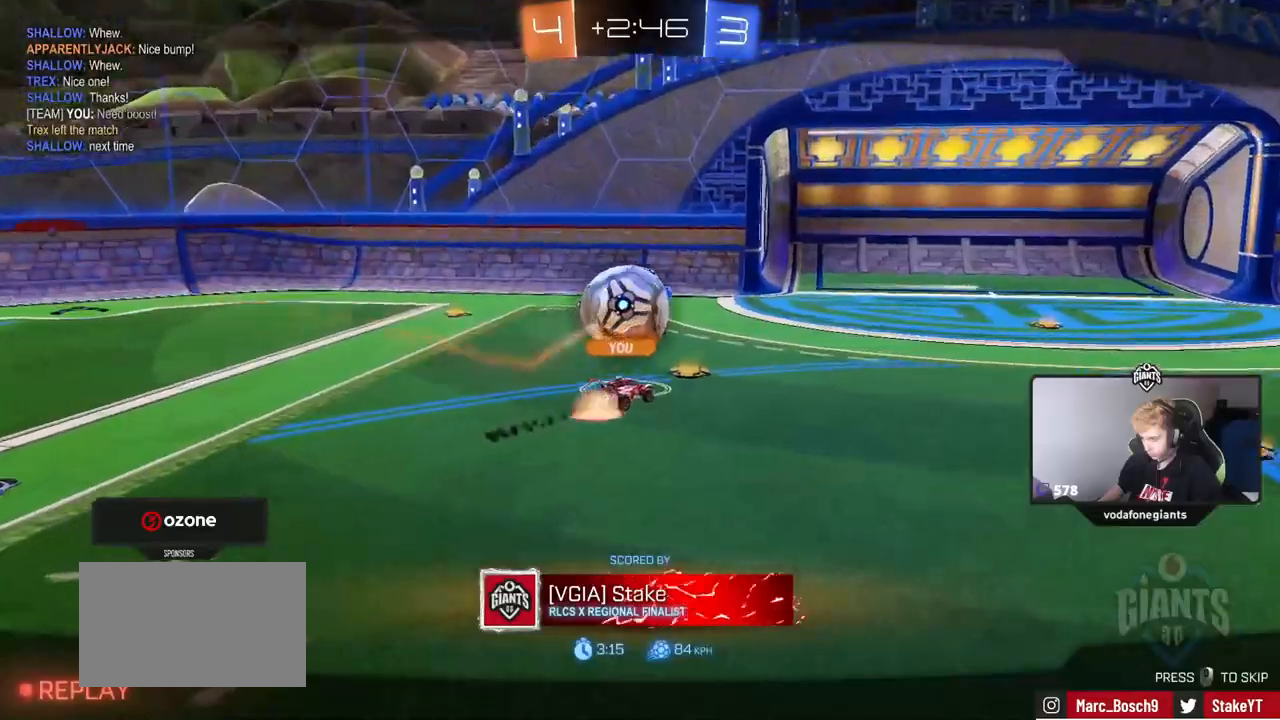
{"keys": [], "mouse": [], "events": [[350, "mouse_right", "down"], [500, "mouse_right", "up"]]}
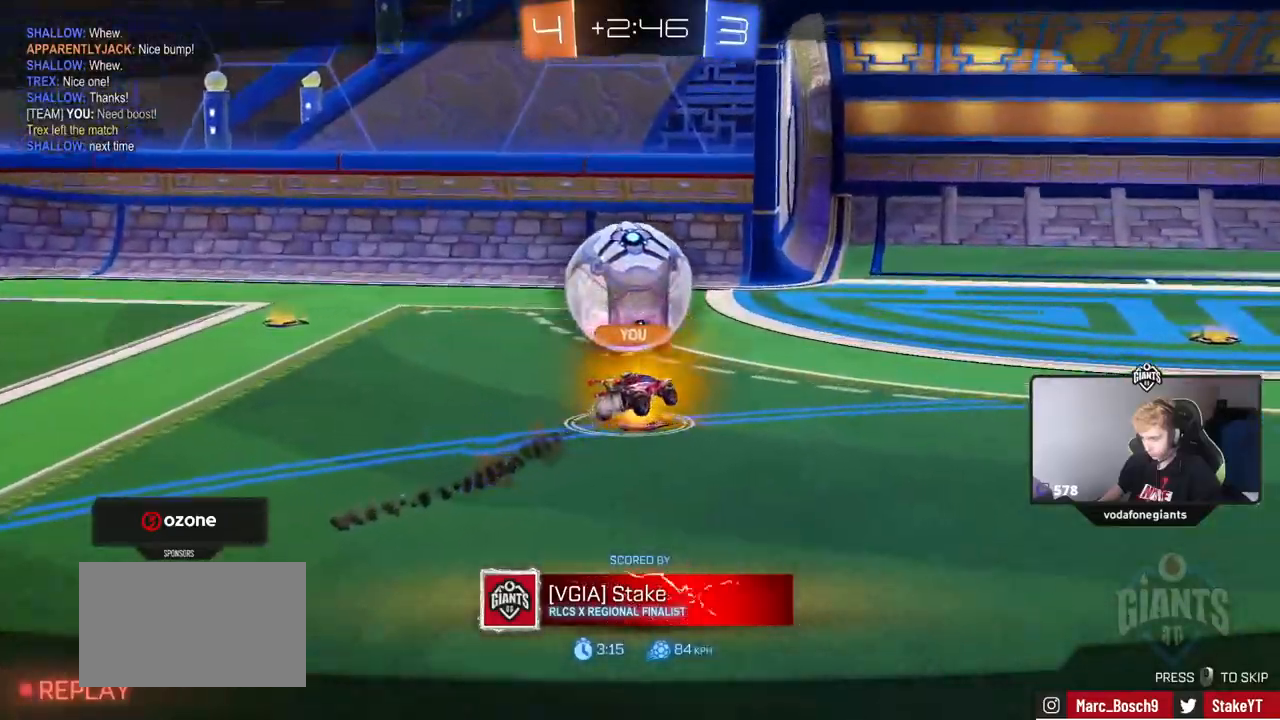
{"keys": [], "mouse": [], "events": []}
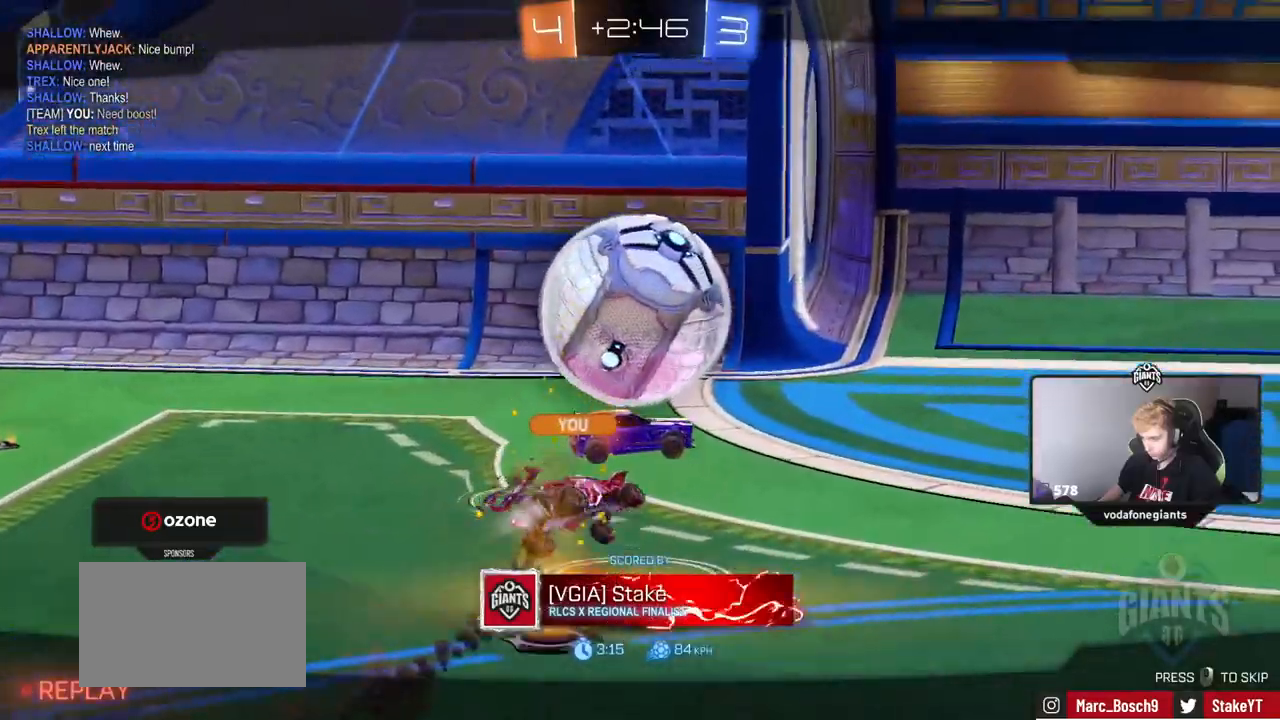
{"keys": [], "mouse": ["right"], "events": [[333, "mouse_right", "down"]]}
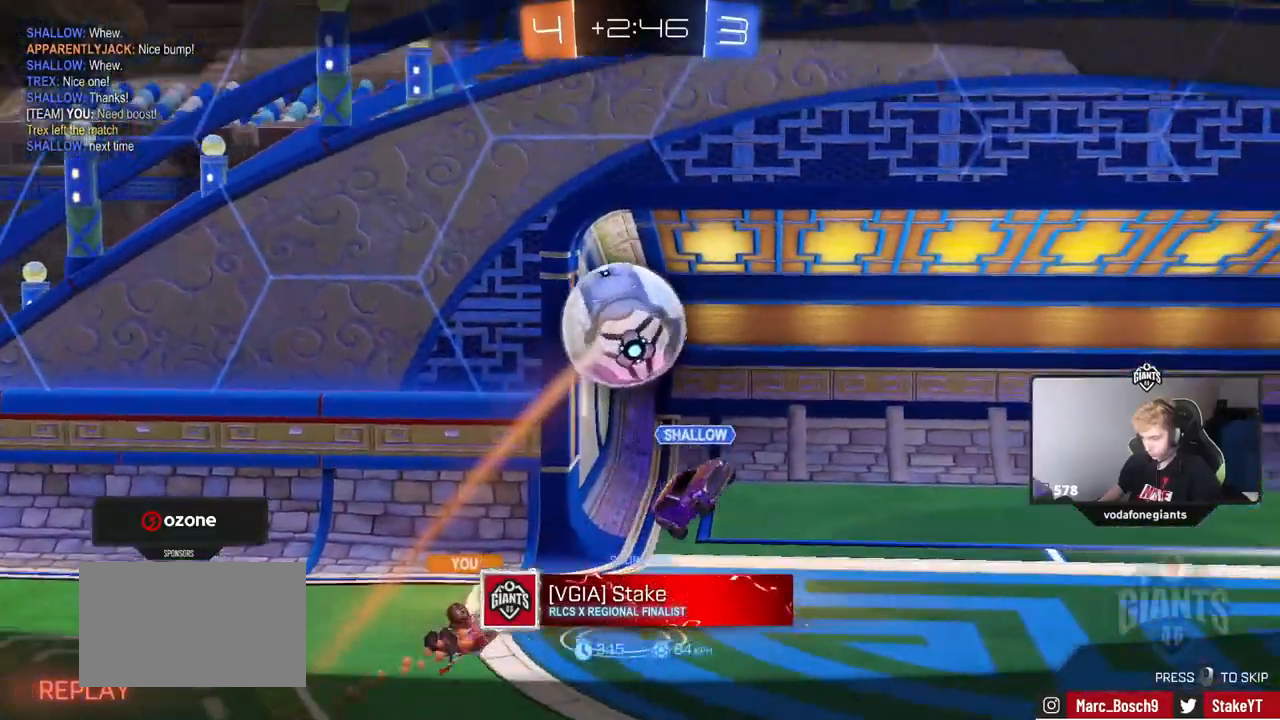
{"keys": [], "mouse": ["right"], "events": [[17, "mouse_right", "up"], [384, "mouse_right", "down"]]}
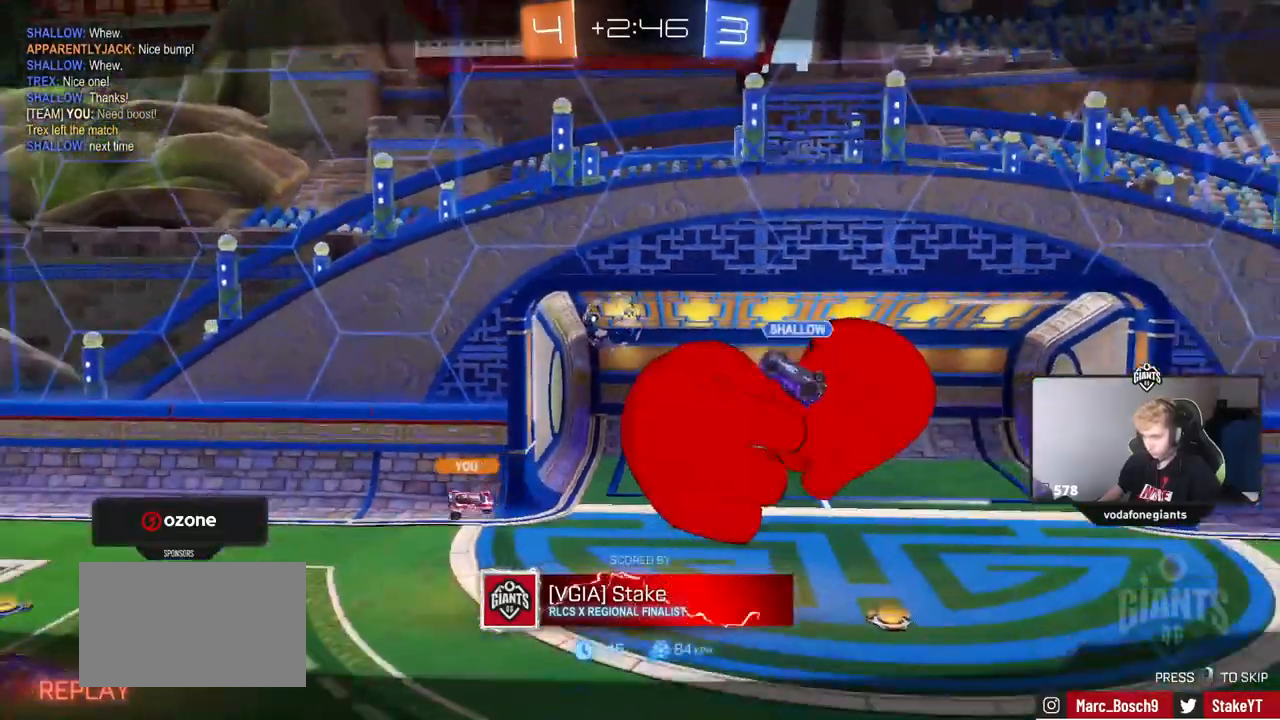
{"keys": ["tab"], "mouse": ["right"], "events": [[33, "mouse_right", "up"], [33, "tab", "down"], [117, "mouse_right", "down"], [350, "mouse_right", "up"], [450, "mouse_right", "down"]]}
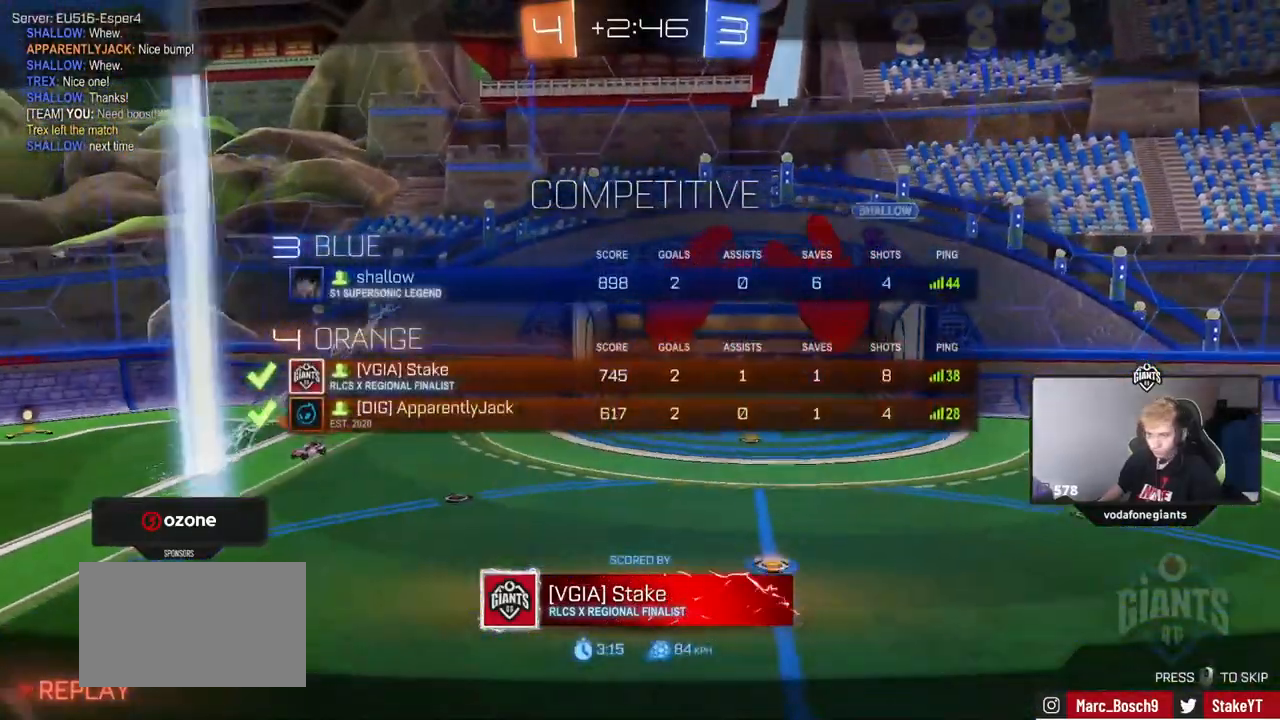
{"keys": ["tab"], "mouse": [], "events": [[84, "mouse_right", "up"]]}
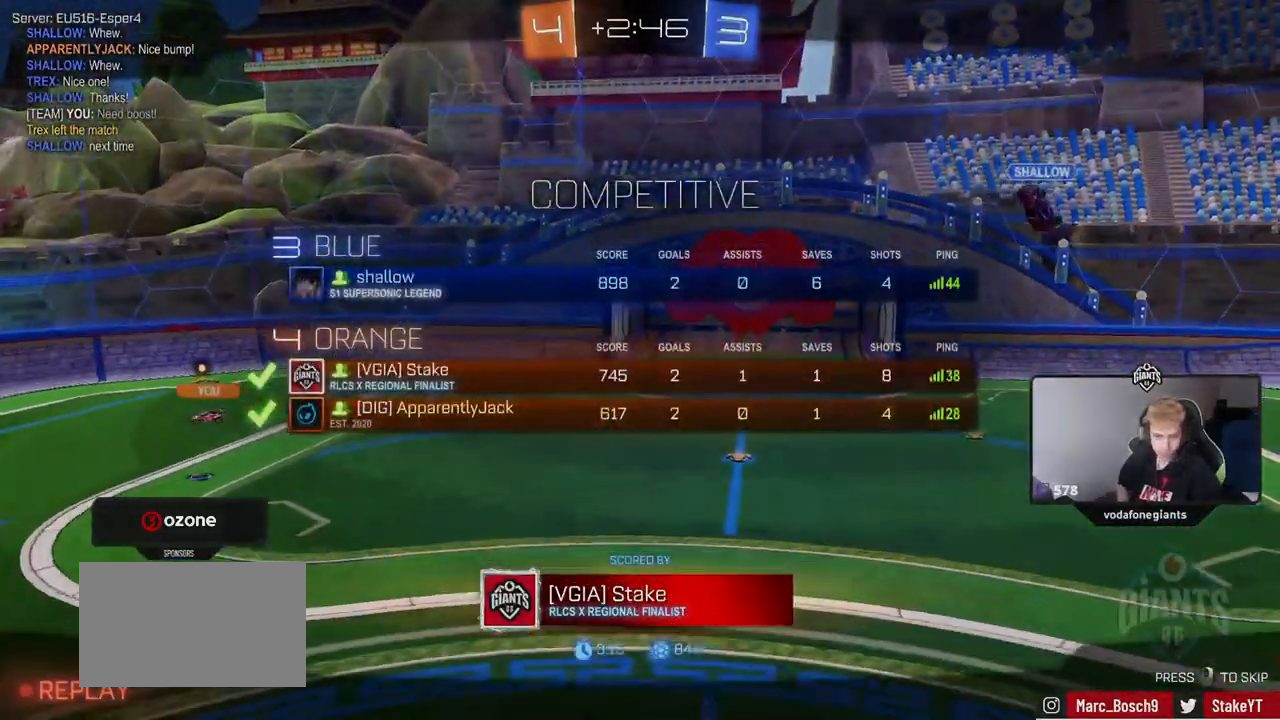
{"keys": ["tab"], "mouse": [], "events": []}